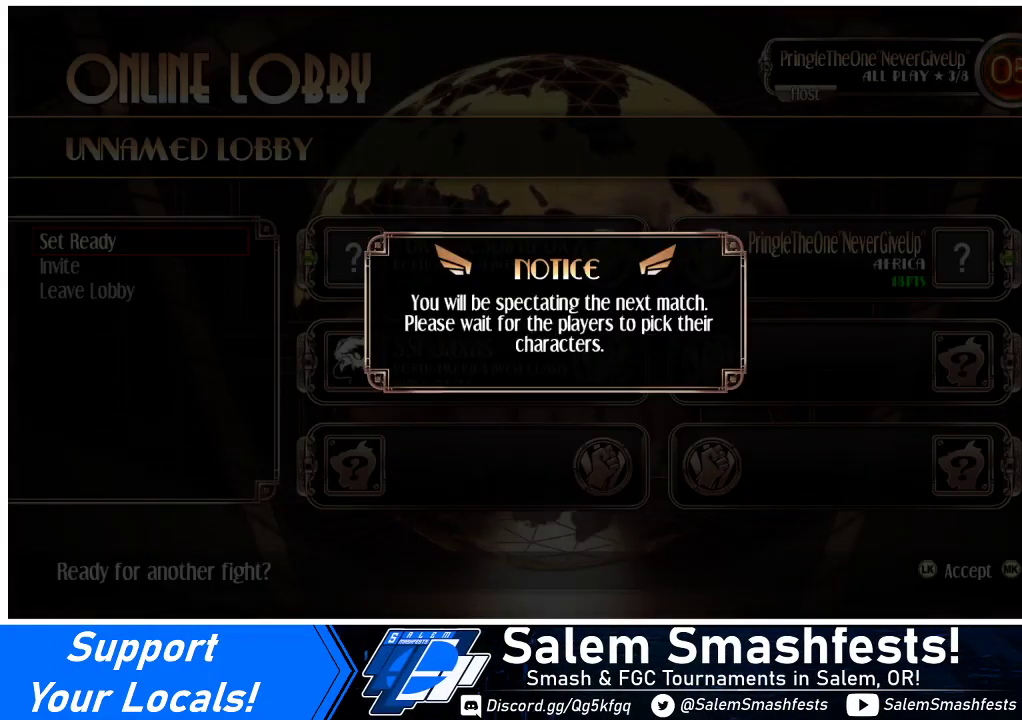
Gameplay with a controller (arcade stick); each line is a JSON object with the inputs held at the frame after it. "events" lists button and stick changes between this image and that frame as [ms after this image, input, new state], when the widget could be followed in between. Not read: L3 R3.
{"buttons": ["CROSS"], "events": [[333, "CROSS", "down"], [433, "CROSS", "up"], [500, "CROSS", "down"]]}
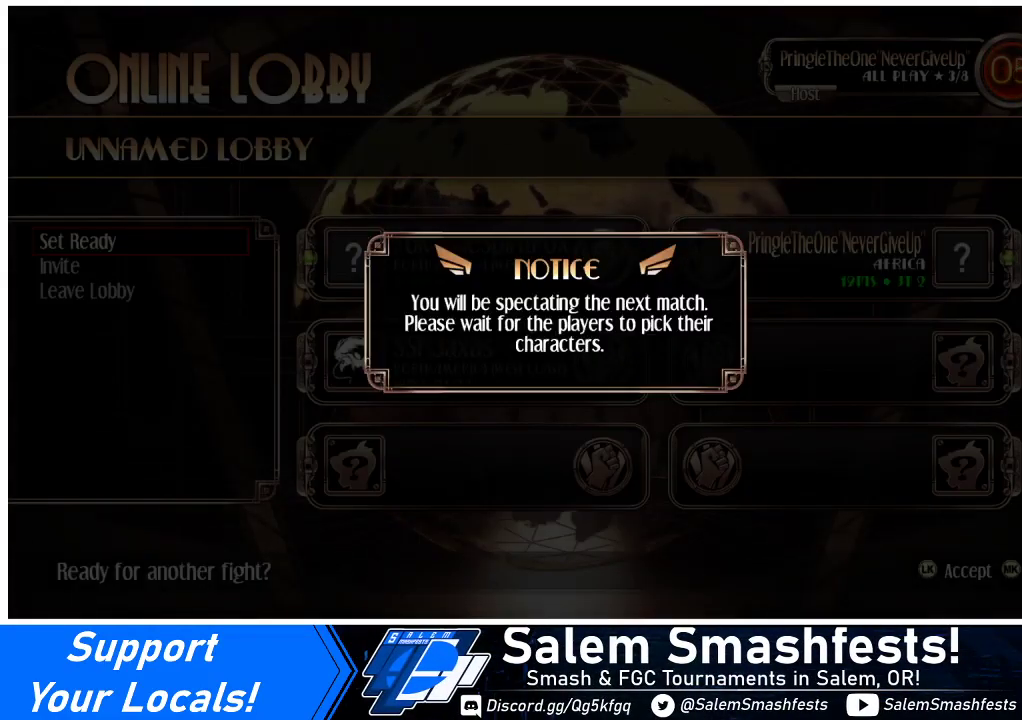
{"buttons": [], "events": [[67, "CROSS", "up"], [100, "CROSS", "down"], [167, "CROSS", "up"], [233, "CROSS", "down"], [300, "CROSS", "up"], [367, "CROSS", "down"], [433, "CROSS", "up"]]}
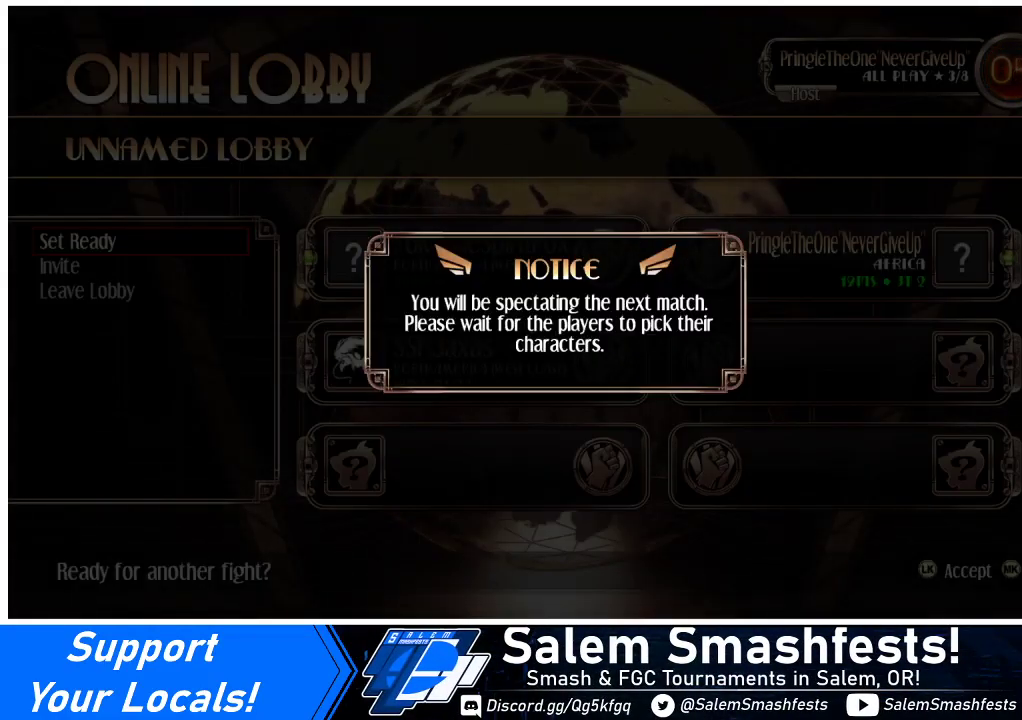
{"buttons": [], "events": []}
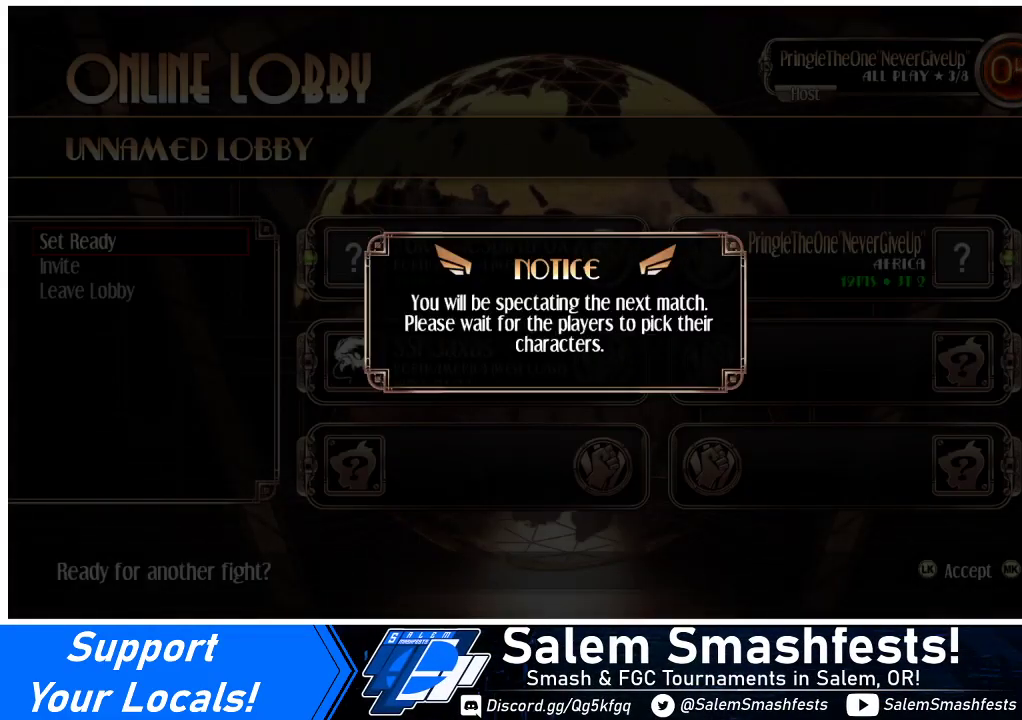
{"buttons": [], "events": []}
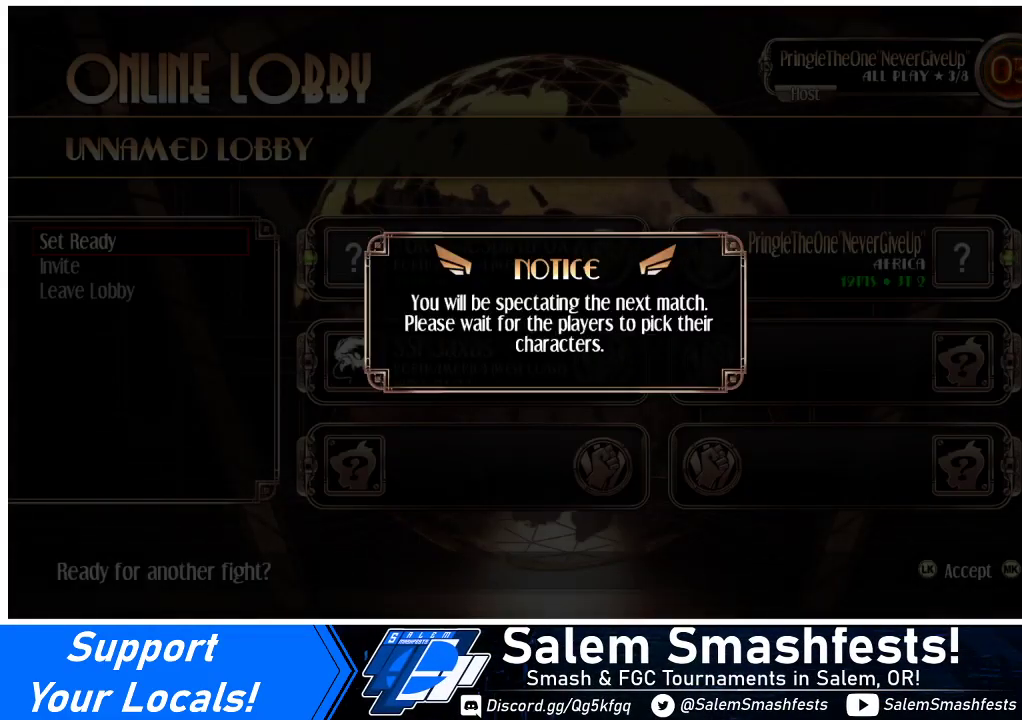
{"buttons": [], "events": []}
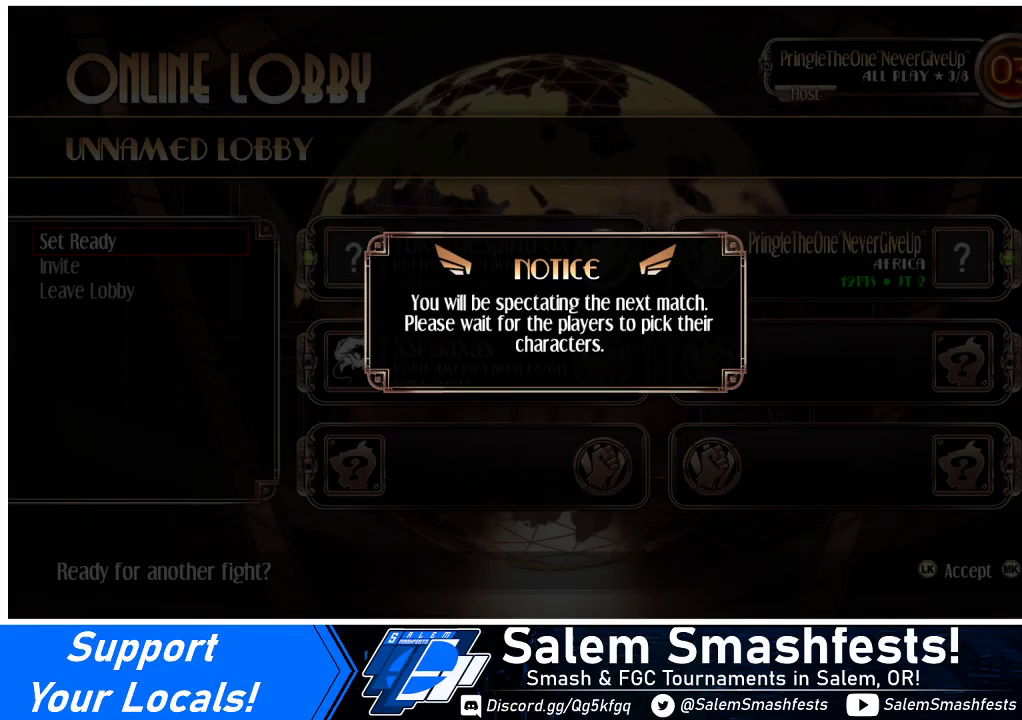
{"buttons": [], "events": []}
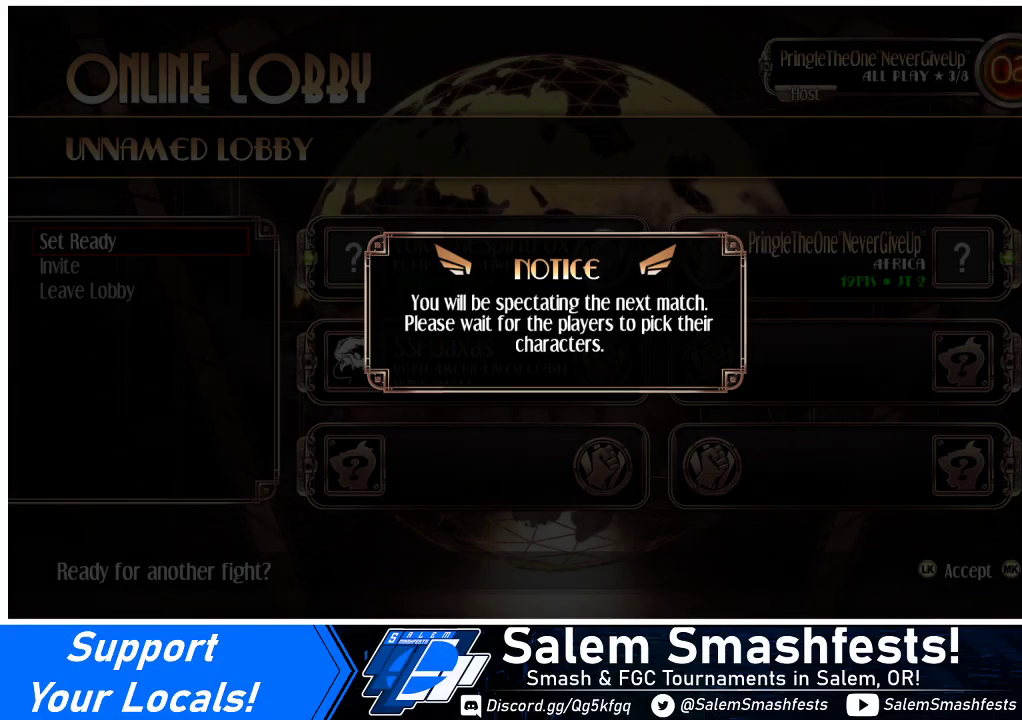
{"buttons": [], "events": [[400, "CROSS", "down"], [467, "CROSS", "up"]]}
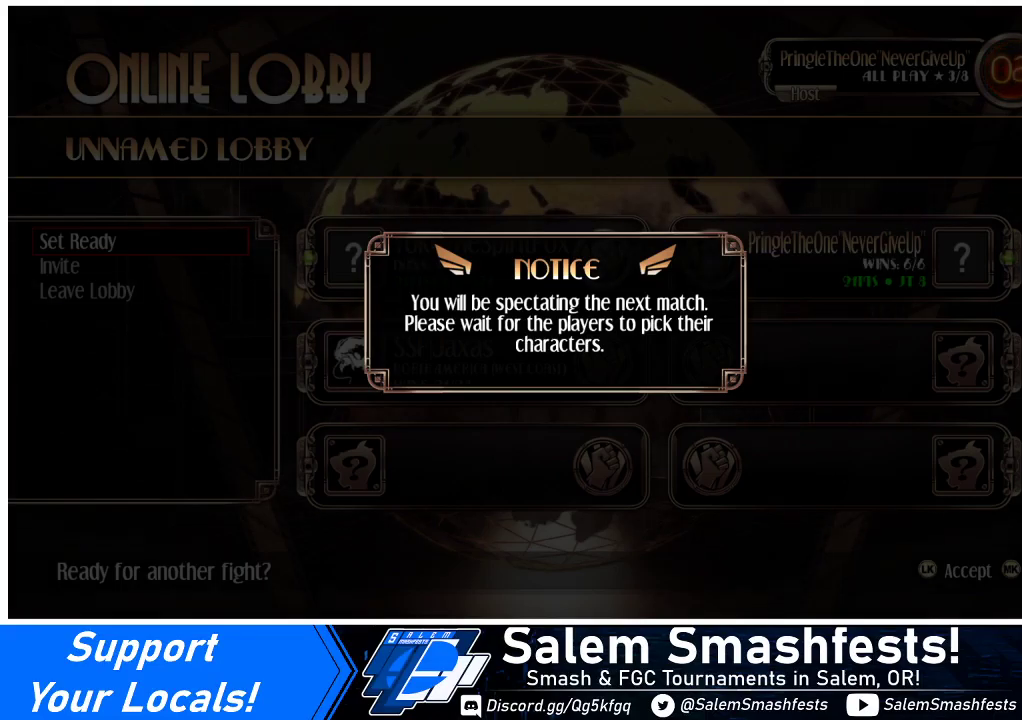
{"buttons": [], "events": []}
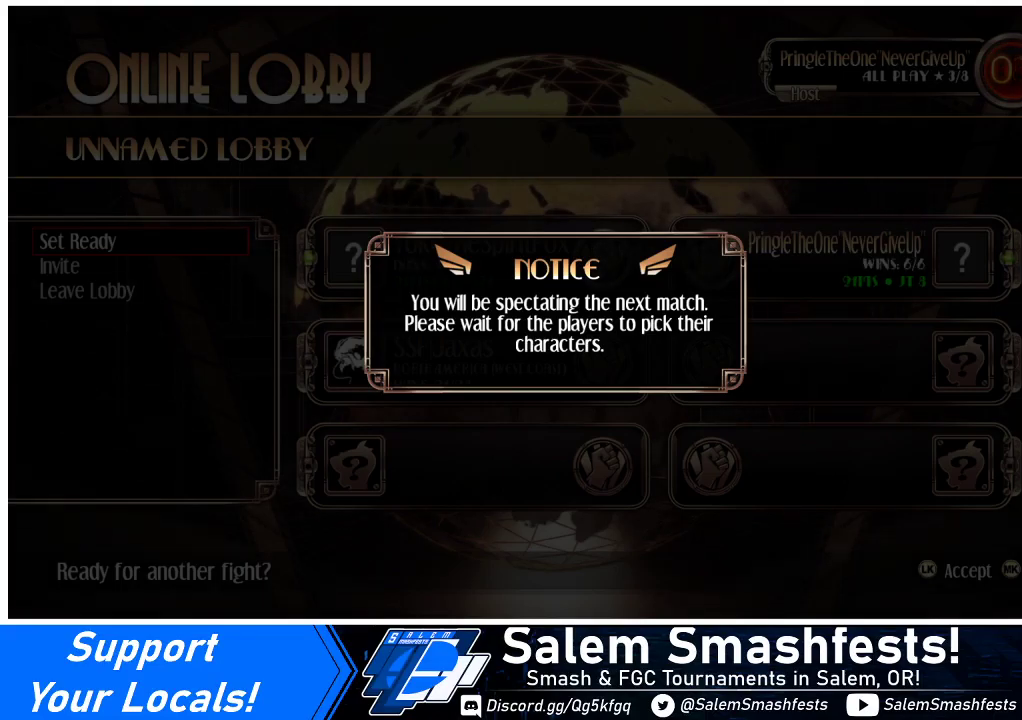
{"buttons": [], "events": []}
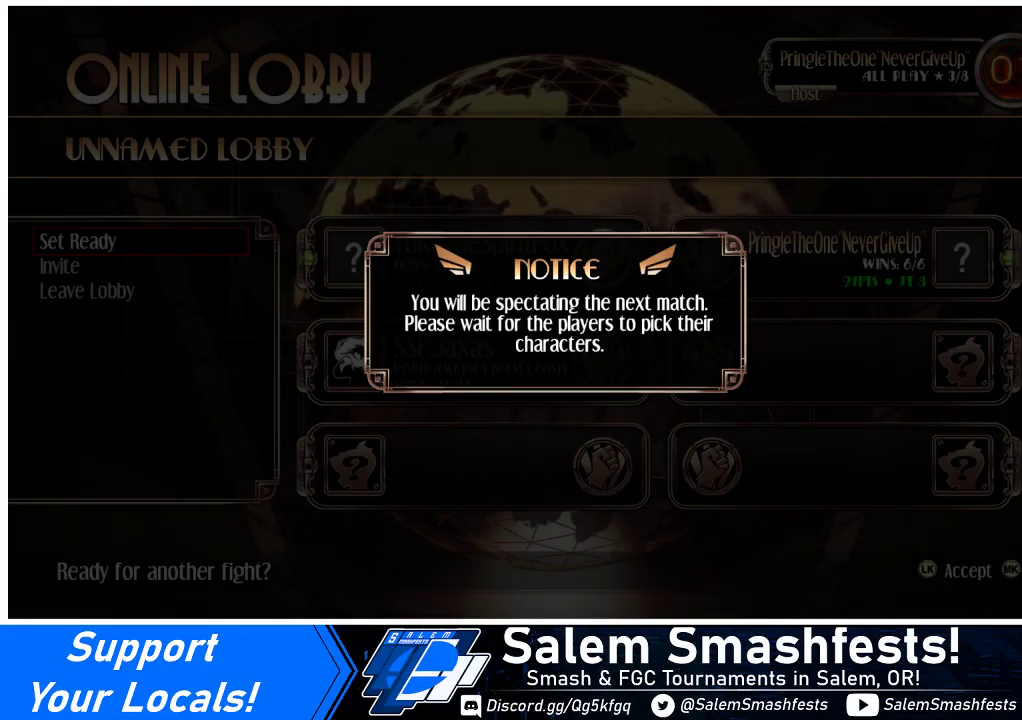
{"buttons": [], "events": []}
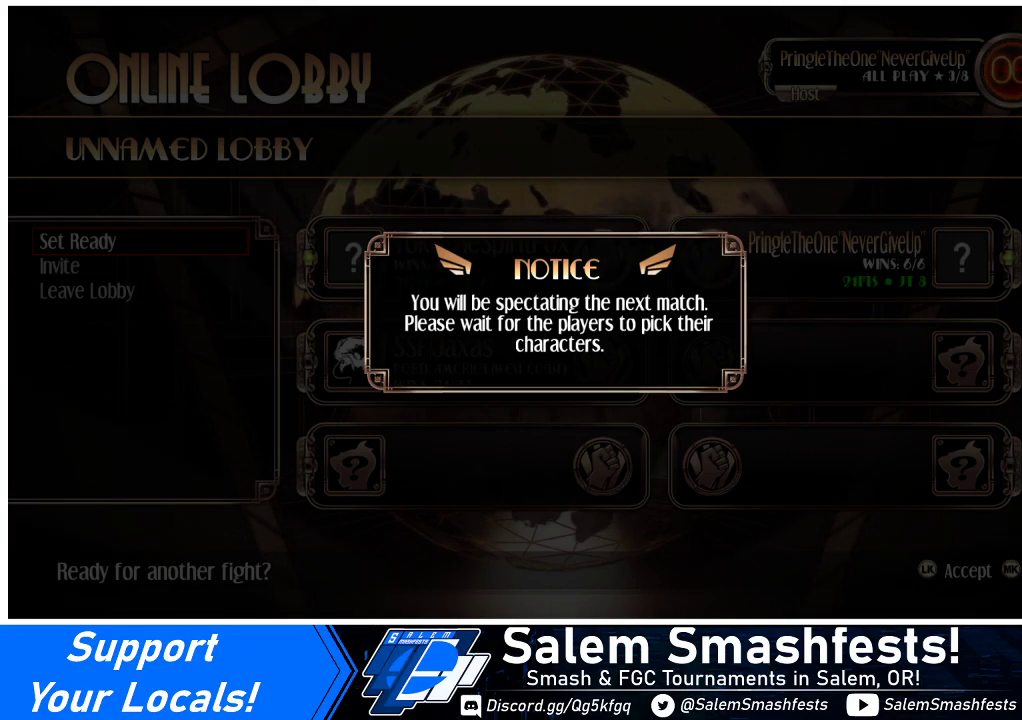
{"buttons": [], "events": []}
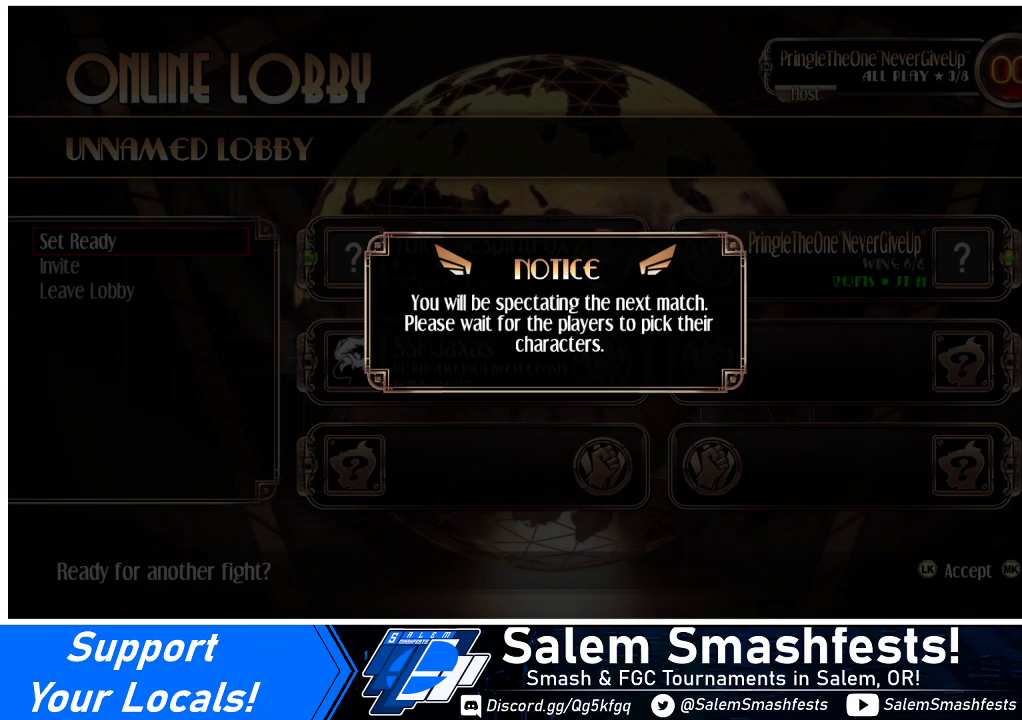
{"buttons": ["CROSS"], "events": [[500, "CROSS", "down"]]}
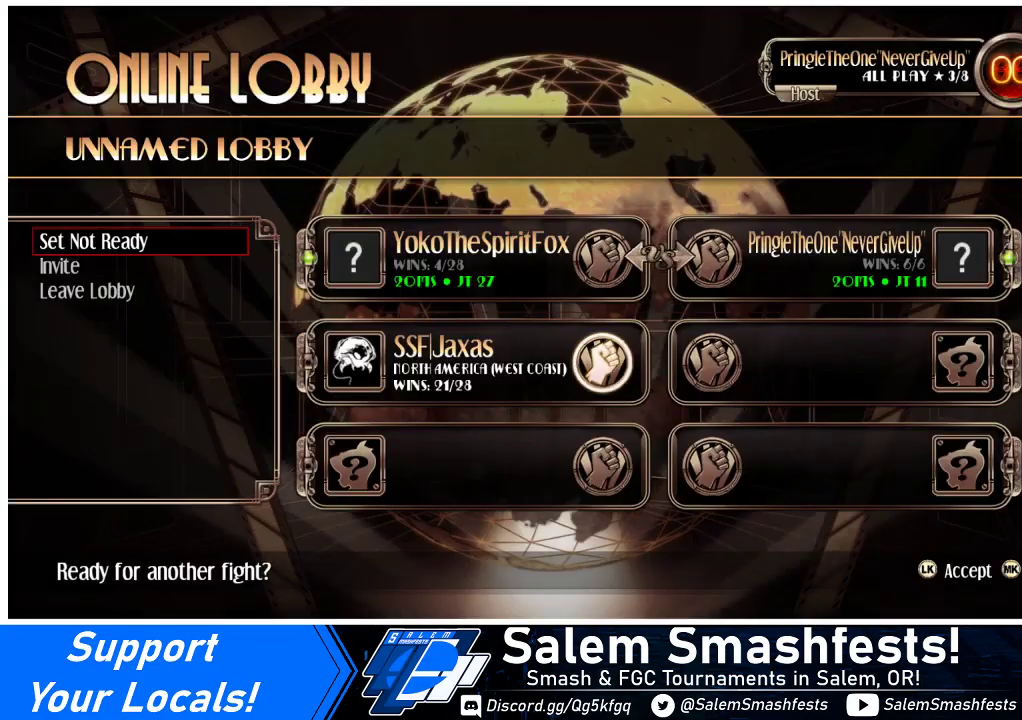
{"buttons": [], "events": [[100, "CROSS", "up"]]}